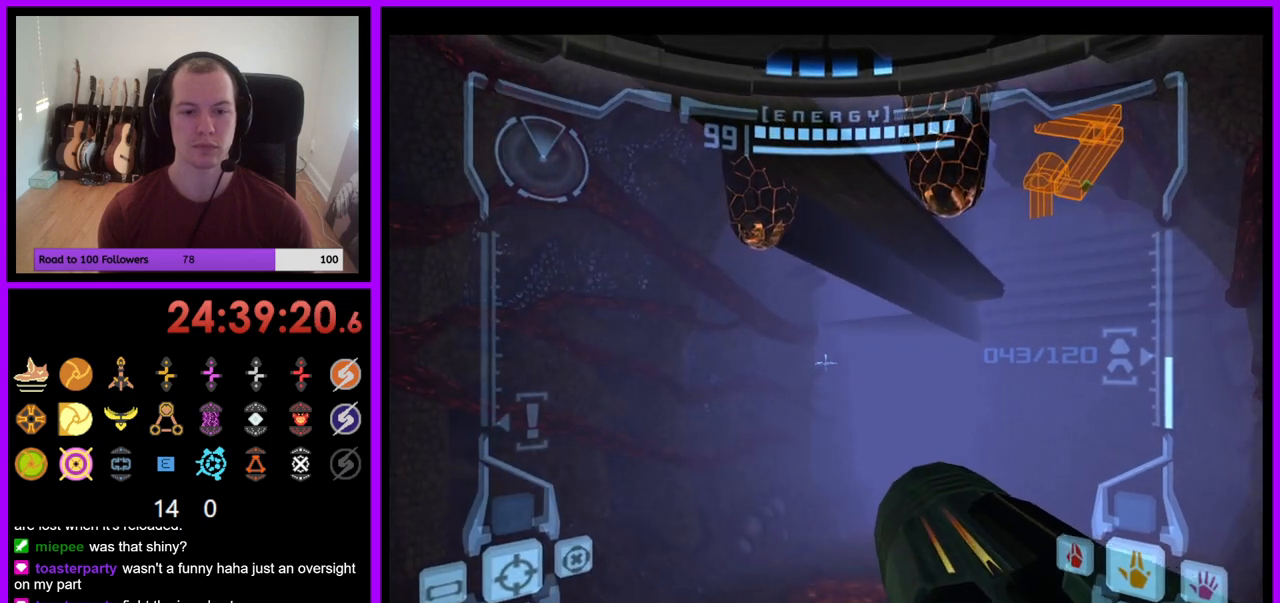
Gameplay with a controller (Nintendo layout); each line is a JSON object with the inputs held at the frame after it. "events" lists button and stick changes between this image and that frame as [ms after this image, input, new state], when the widget could be followed in between. Not read: L3 R1 R3 START.
{"buttons": [], "left_stick": "right", "right_stick": "center", "events": [[100, "L1", "up"], [150, "left_stick", "right"]]}
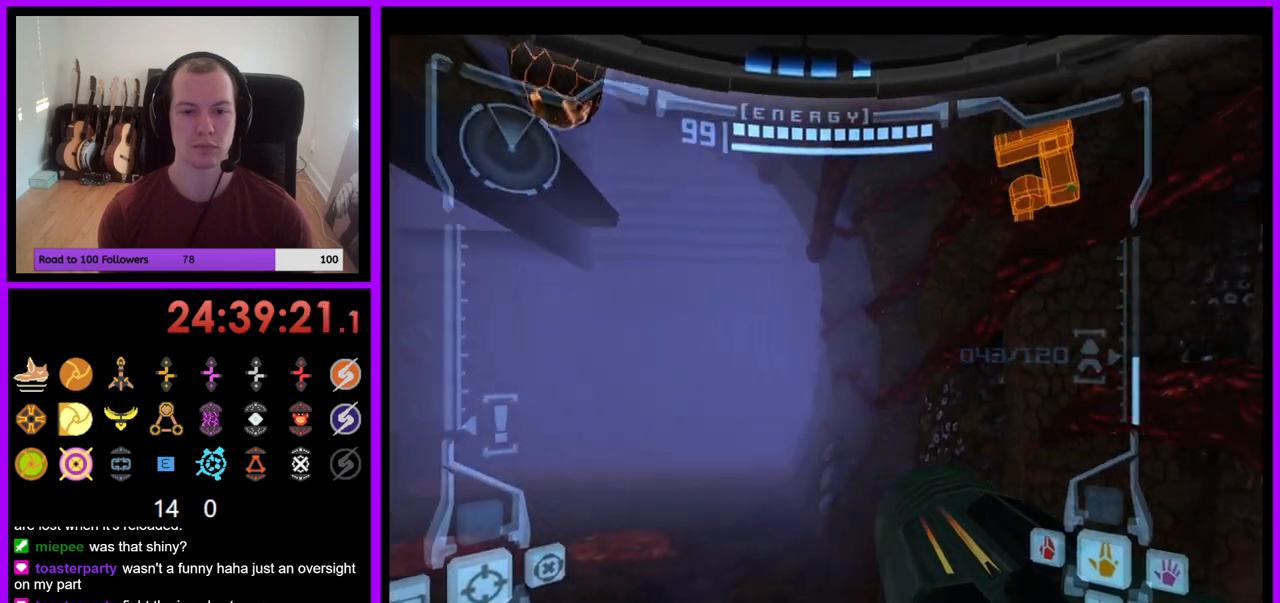
{"buttons": [], "left_stick": "down", "right_stick": "center", "events": [[150, "left_stick", "center"], [500, "left_stick", "down"]]}
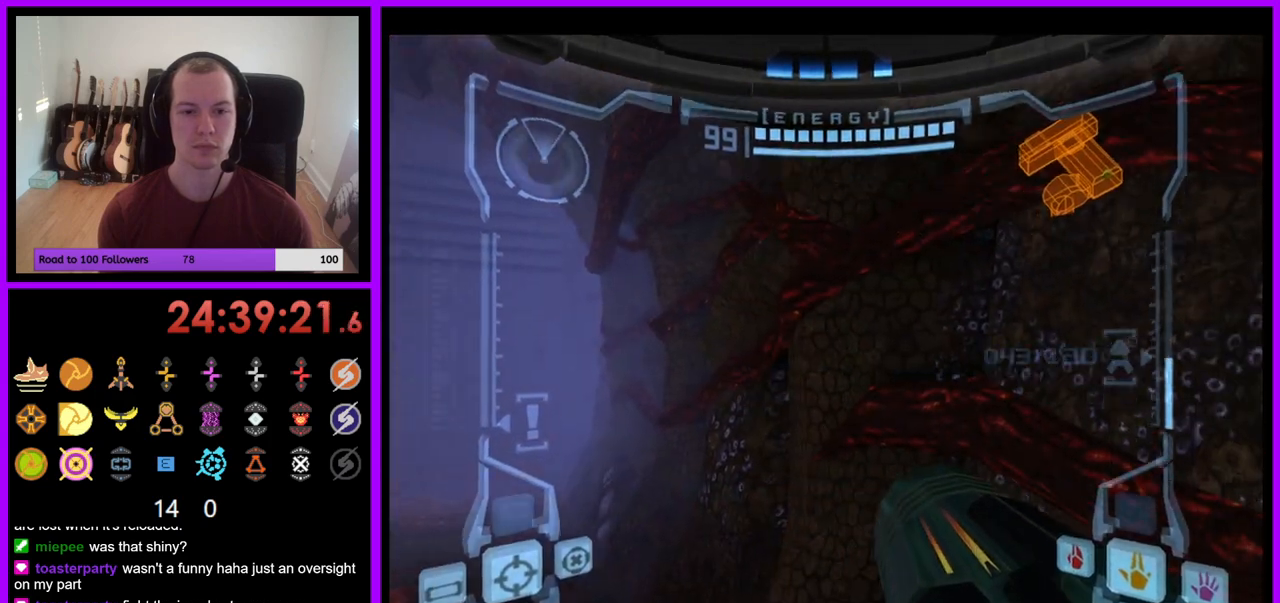
{"buttons": ["L1"], "left_stick": "center", "right_stick": "center", "events": [[283, "left_stick", "center"], [333, "L1", "down"]]}
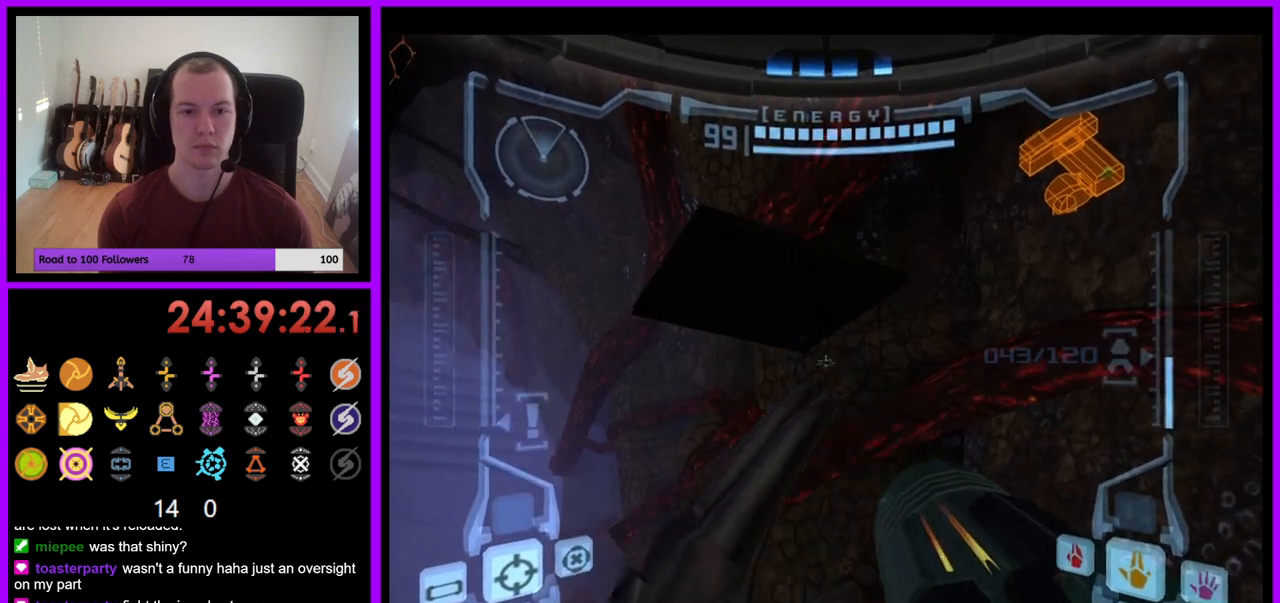
{"buttons": ["L1"], "left_stick": "center", "right_stick": "center", "events": [[150, "left_stick", "left"], [200, "left_stick", "center"]]}
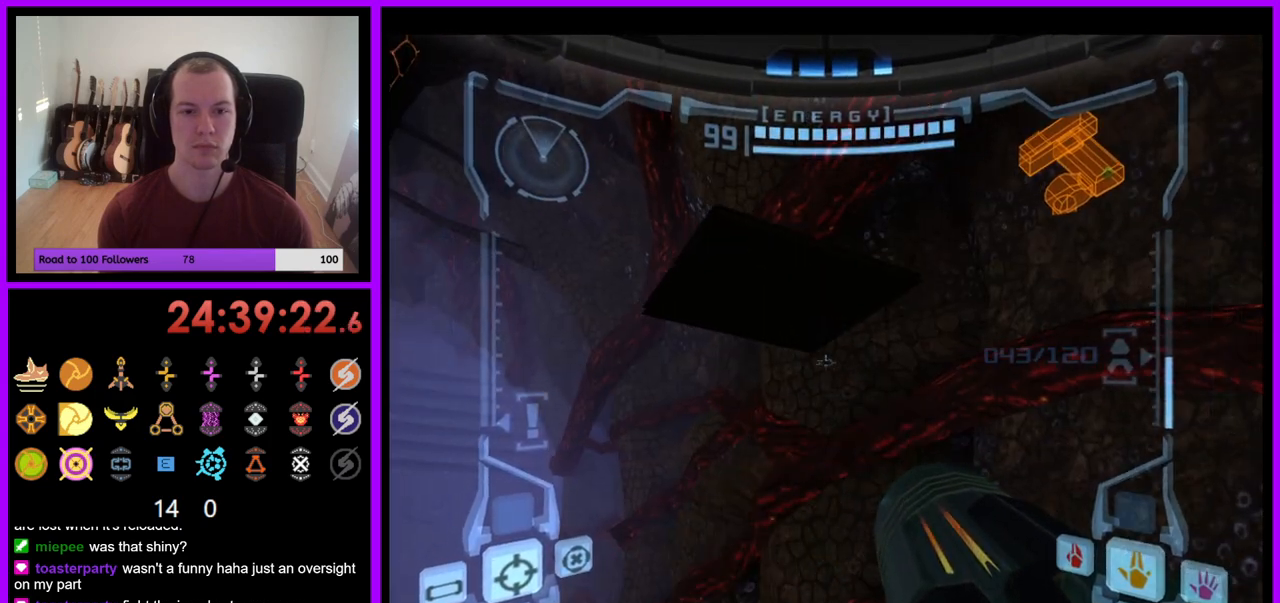
{"buttons": [], "left_stick": "up", "right_stick": "center", "events": [[150, "L1", "up"], [183, "left_stick", "up"]]}
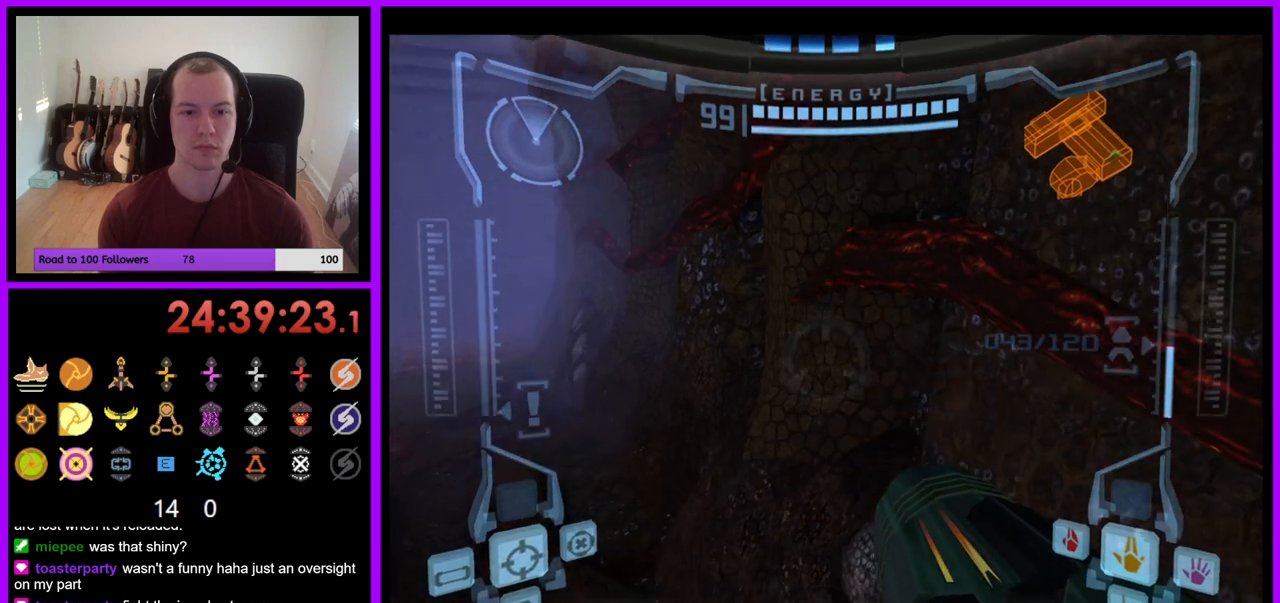
{"buttons": [], "left_stick": "up", "right_stick": "center", "events": []}
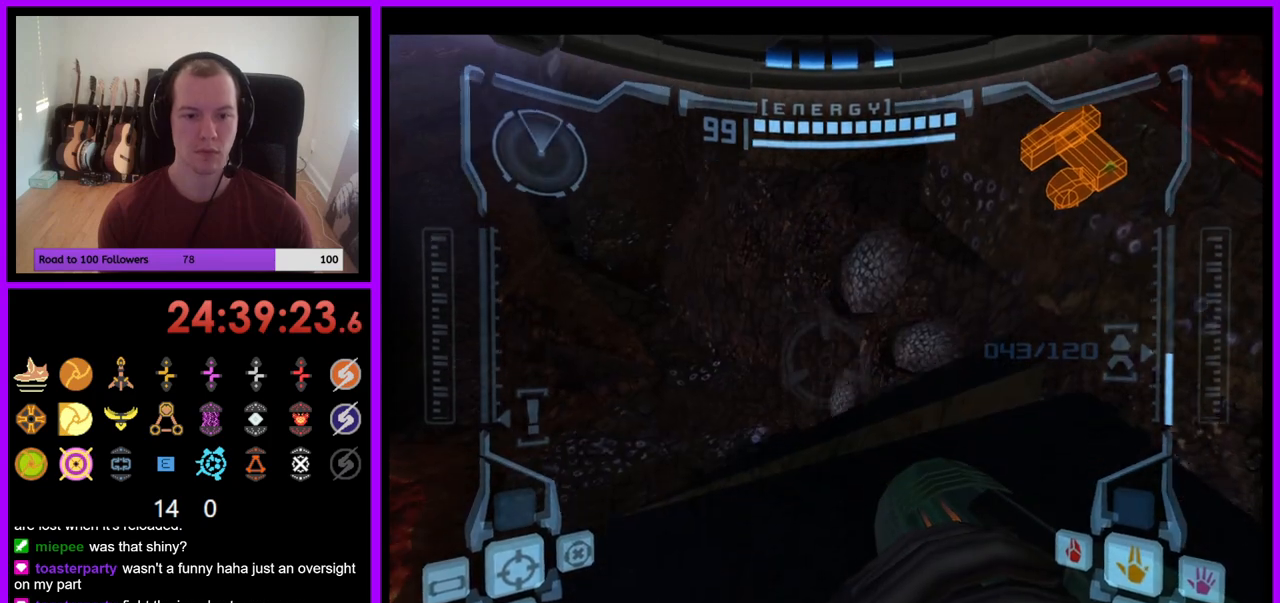
{"buttons": ["L1"], "left_stick": "center", "right_stick": "center", "events": [[83, "left_stick", "center"], [117, "L1", "down"], [267, "left_stick", "right"], [367, "left_stick", "center"]]}
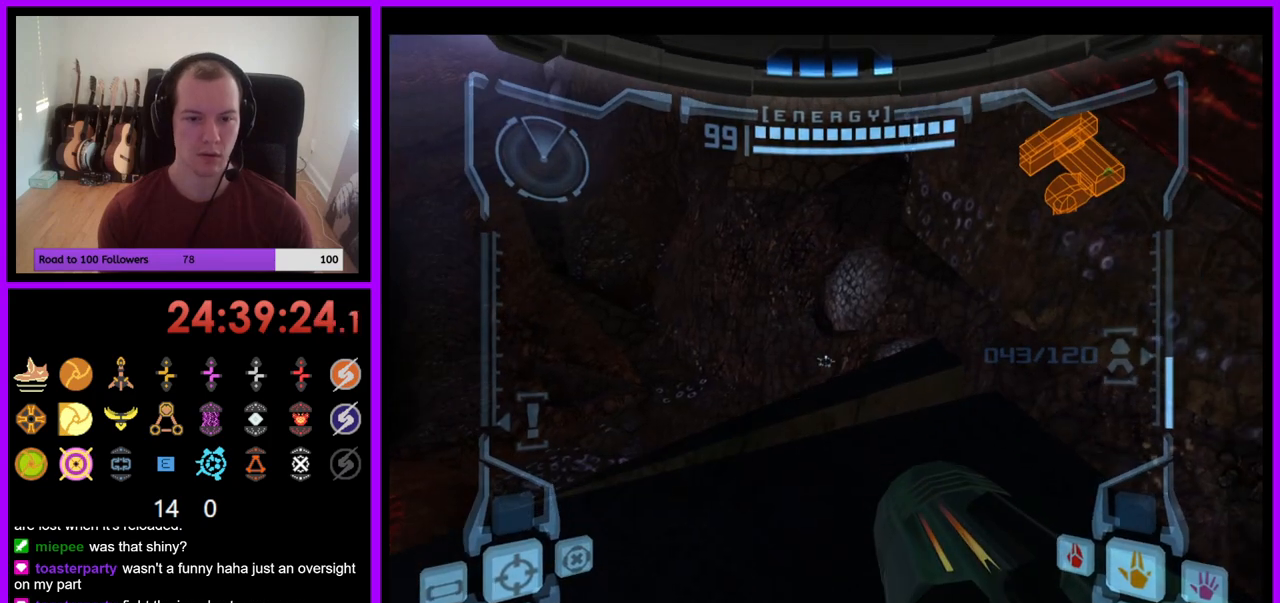
{"buttons": [], "left_stick": "center", "right_stick": "center", "events": [[33, "left_stick", "right"], [183, "left_stick", "center"], [500, "L1", "up"]]}
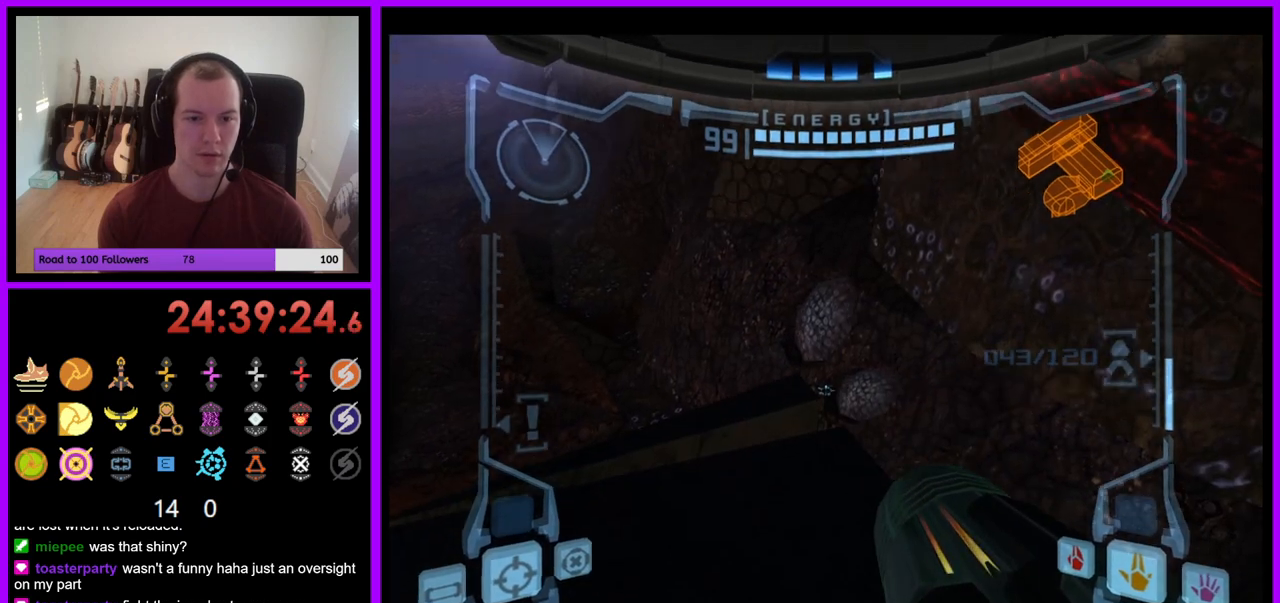
{"buttons": [], "left_stick": "up-left", "right_stick": "center", "events": [[17, "left_stick", "left"], [500, "left_stick", "up-left"]]}
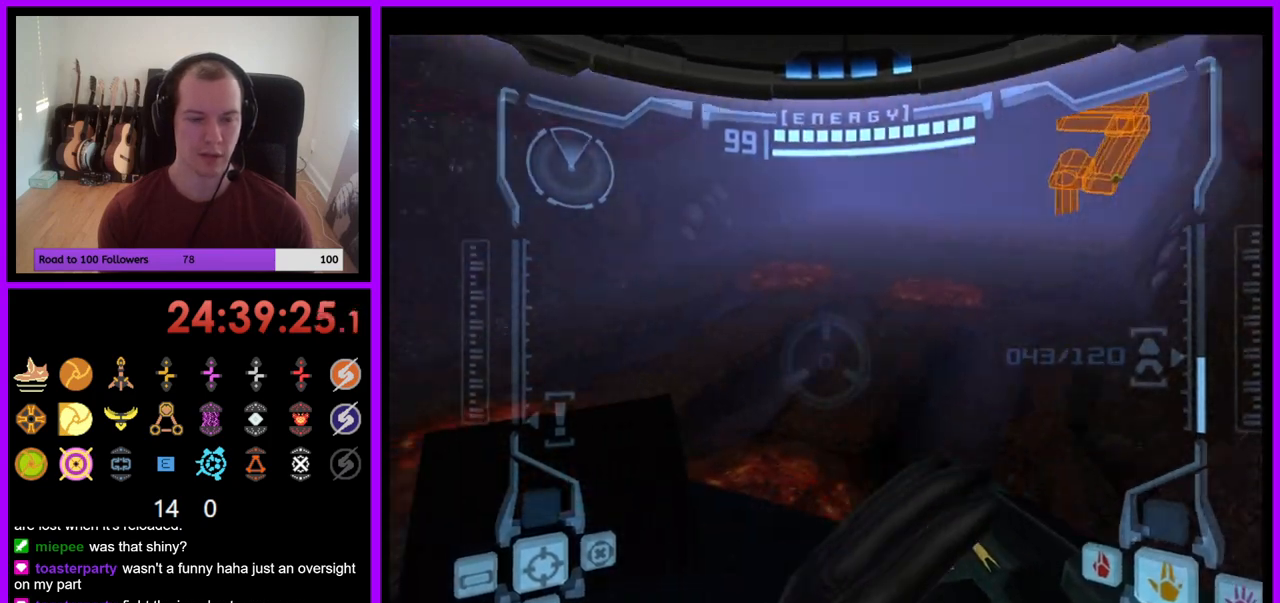
{"buttons": ["L1"], "left_stick": "center", "right_stick": "center", "events": [[367, "left_stick", "center"], [433, "L1", "down"]]}
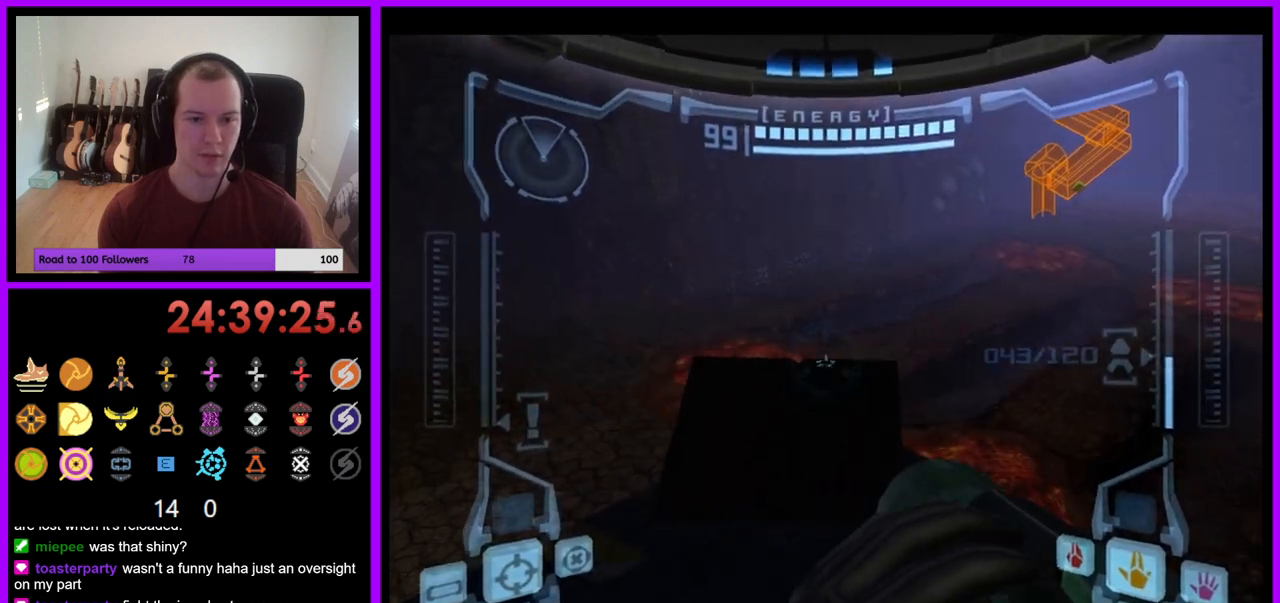
{"buttons": ["L1"], "left_stick": "up", "right_stick": "center", "events": [[83, "left_stick", "up"], [367, "left_stick", "center"], [467, "left_stick", "up"]]}
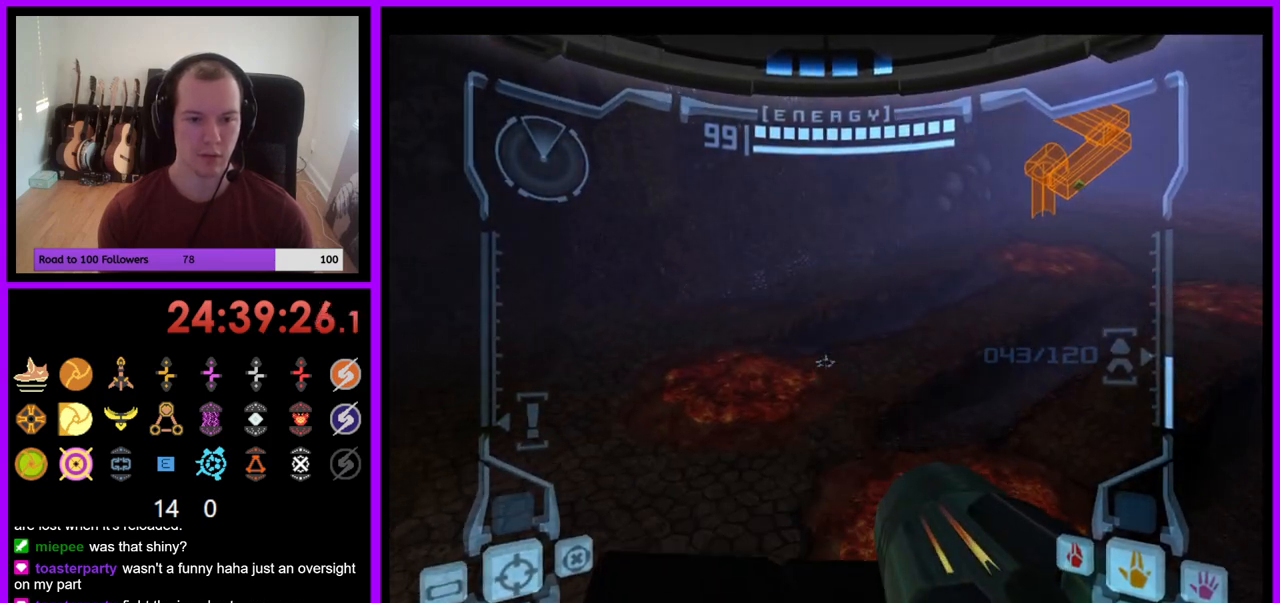
{"buttons": ["L1"], "left_stick": "center", "right_stick": "center", "events": [[167, "left_stick", "center"], [350, "left_stick", "up"], [500, "left_stick", "center"]]}
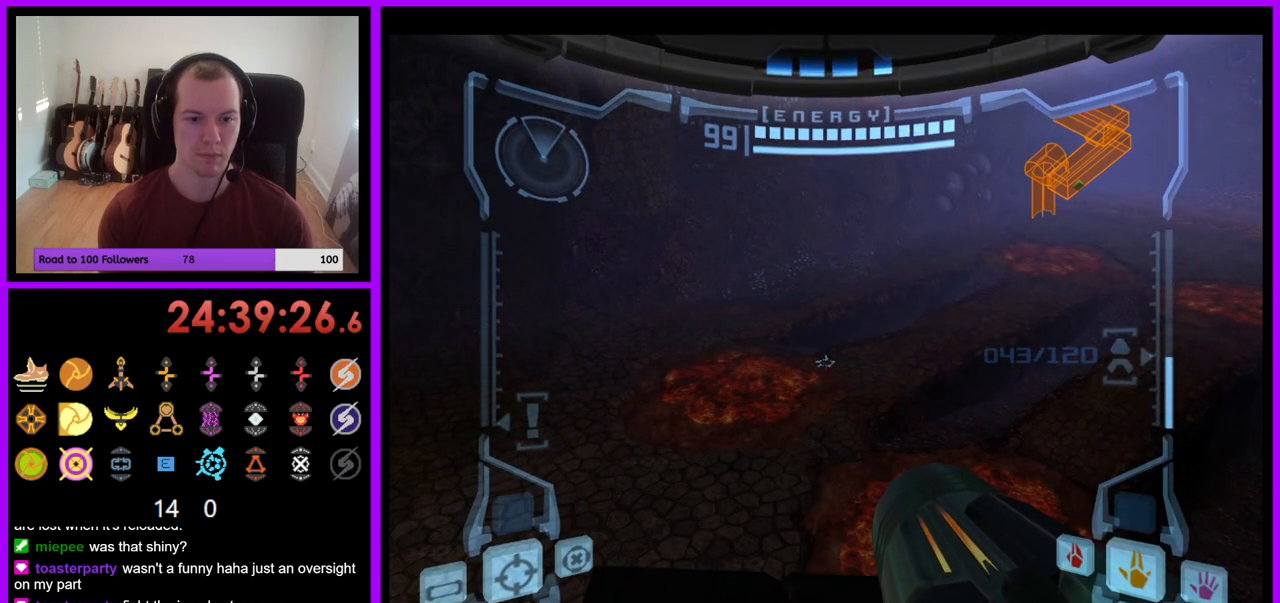
{"buttons": ["L1"], "left_stick": "center", "right_stick": "center", "events": [[117, "left_stick", "up"], [267, "left_stick", "center"], [317, "left_stick", "down"], [450, "left_stick", "center"]]}
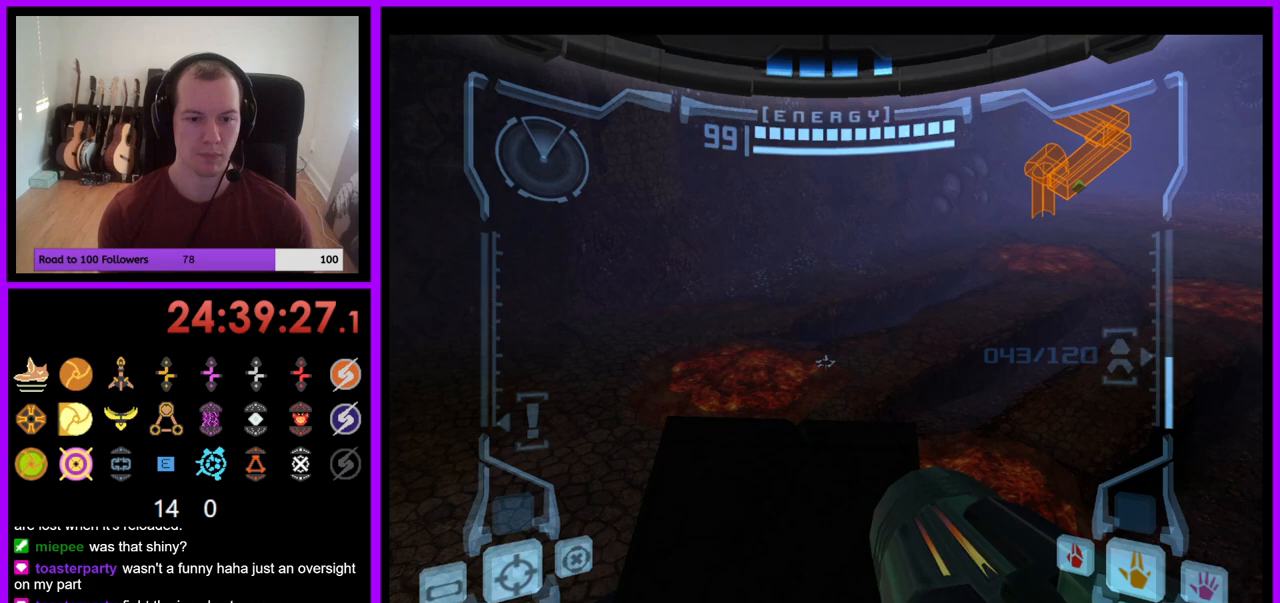
{"buttons": ["L1"], "left_stick": "up", "right_stick": "center", "events": [[33, "left_stick", "up"], [283, "left_stick", "center"], [483, "left_stick", "up"]]}
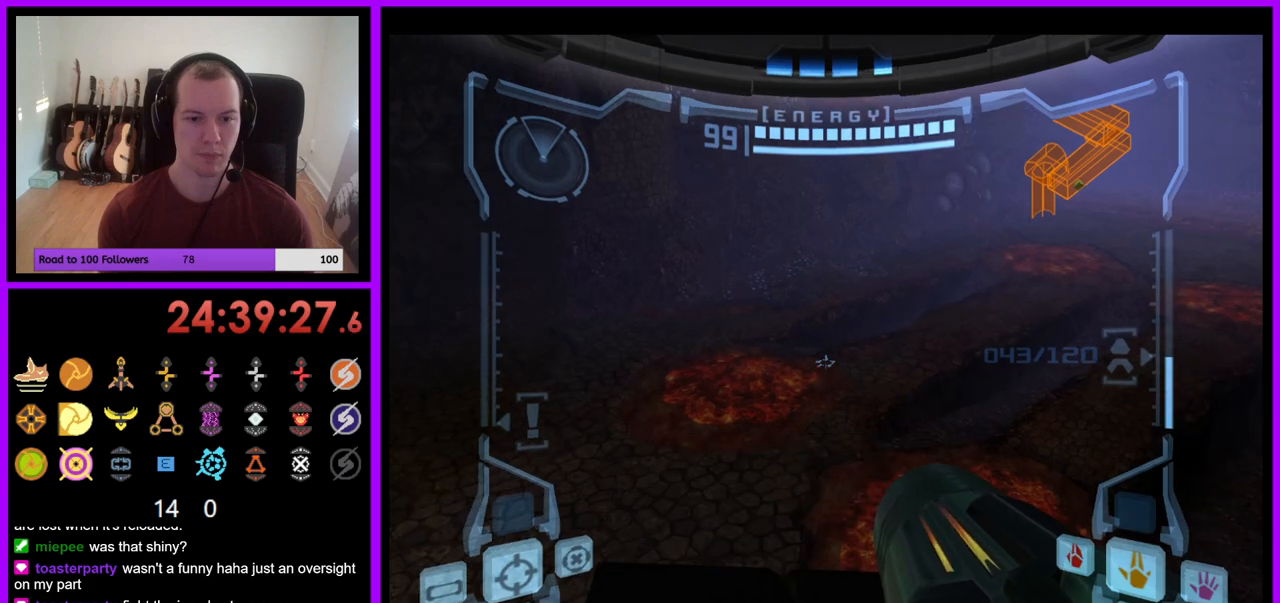
{"buttons": ["L1"], "left_stick": "up", "right_stick": "center", "events": [[33, "left_stick", "center"], [117, "B", "down"], [217, "B", "up"], [400, "left_stick", "up"]]}
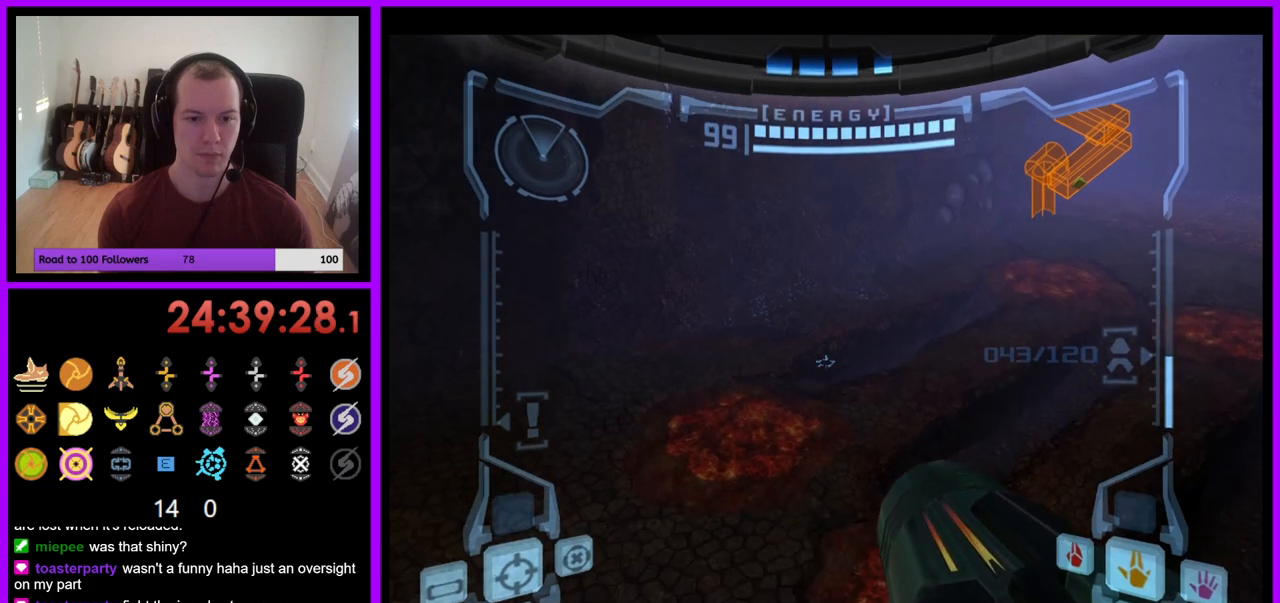
{"buttons": ["L1"], "left_stick": "up", "right_stick": "center", "events": [[17, "left_stick", "center"], [450, "left_stick", "up"]]}
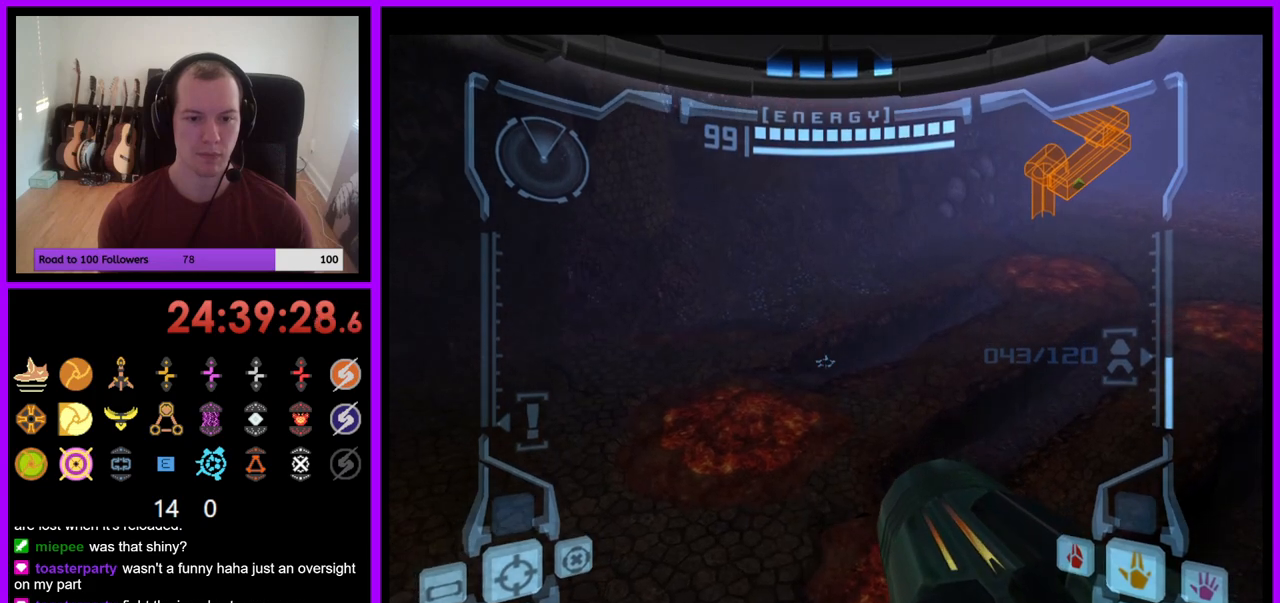
{"buttons": [], "left_stick": "right", "right_stick": "center", "events": [[50, "left_stick", "center"], [350, "L1", "up"], [400, "left_stick", "right"]]}
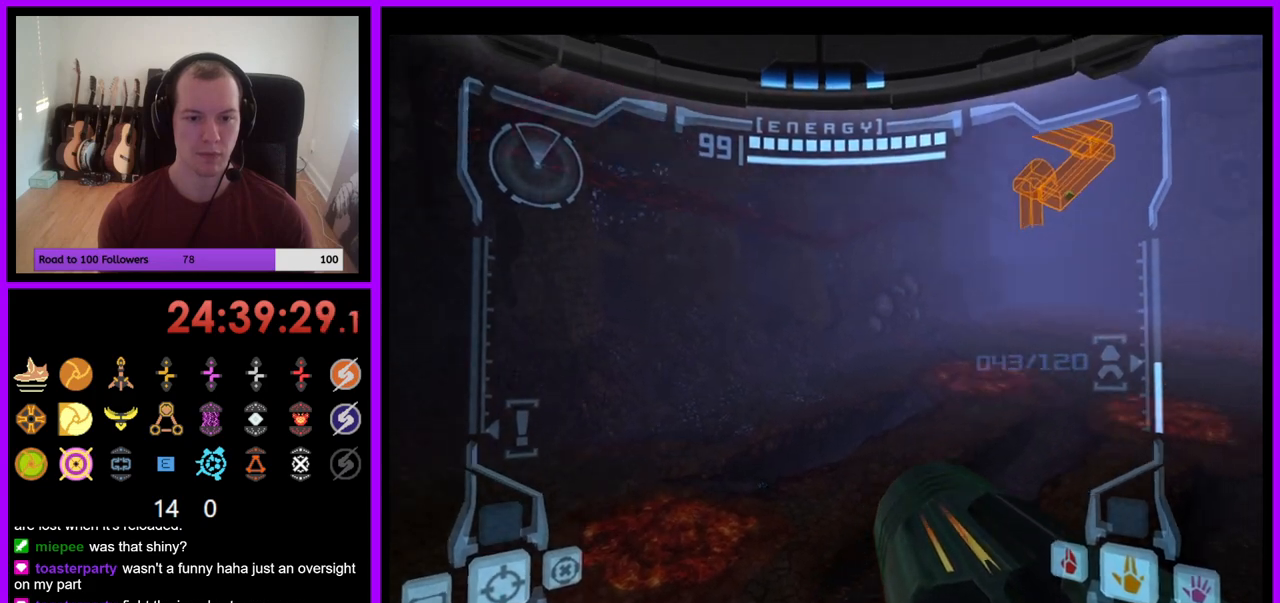
{"buttons": [], "left_stick": "down-right", "right_stick": "center", "events": [[83, "B", "down"], [133, "B", "up"], [433, "left_stick", "down-right"]]}
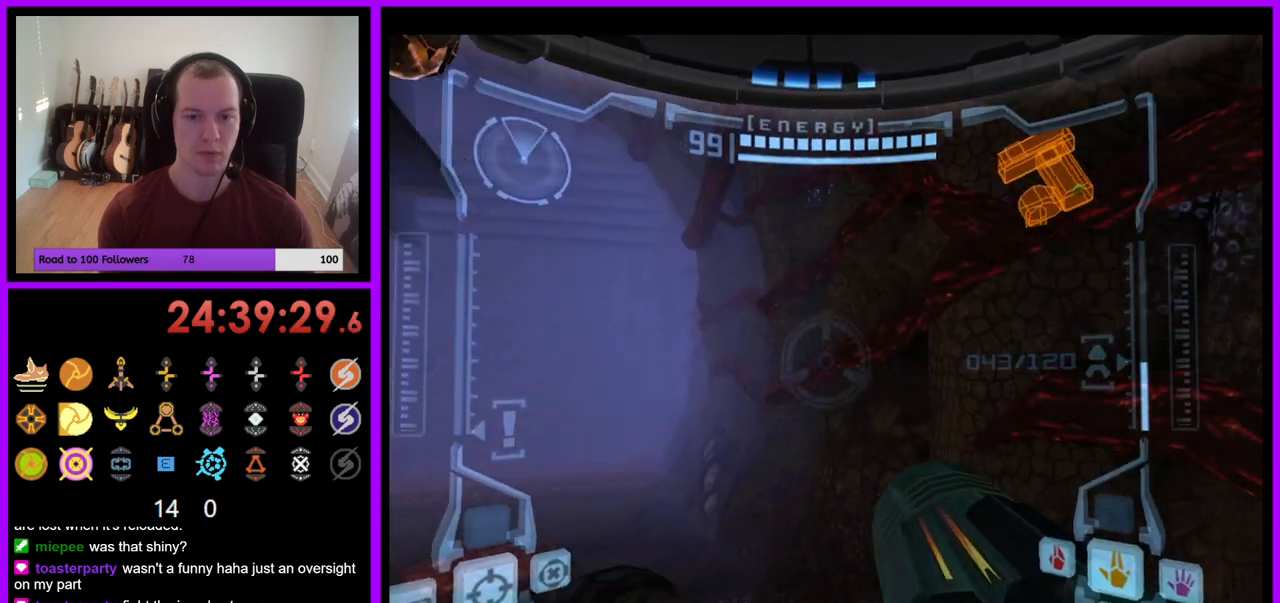
{"buttons": ["L1"], "left_stick": "center", "right_stick": "center", "events": [[50, "left_stick", "down"], [250, "left_stick", "center"], [317, "L1", "down"]]}
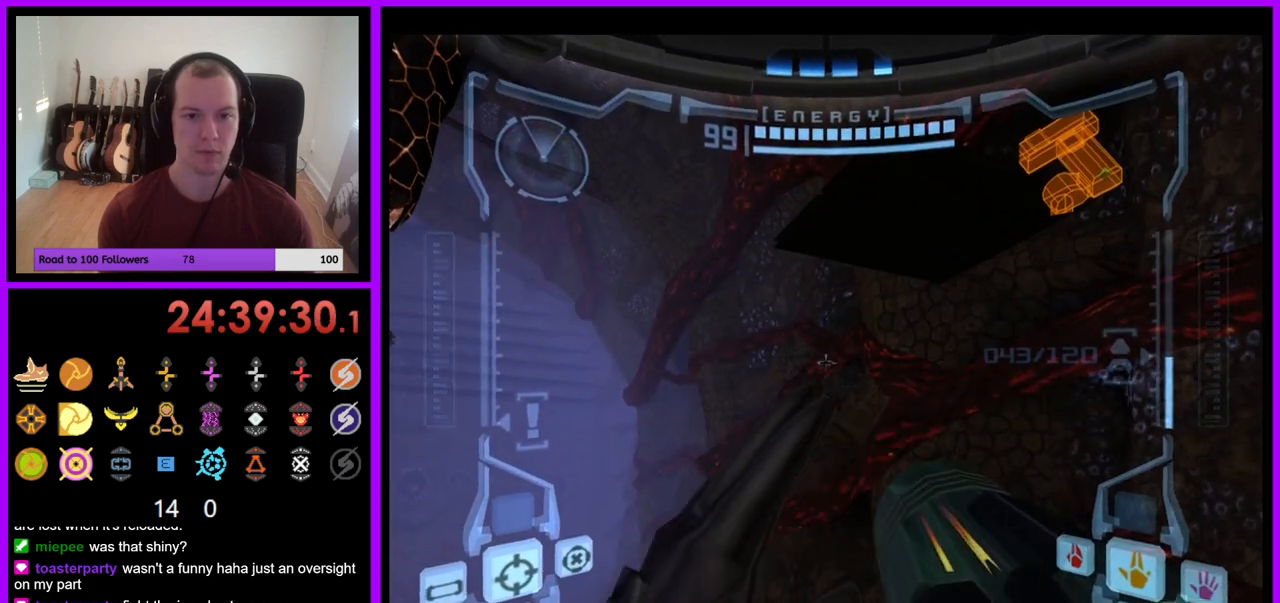
{"buttons": ["L1"], "left_stick": "center", "right_stick": "center", "events": [[150, "B", "down"], [267, "B", "up"]]}
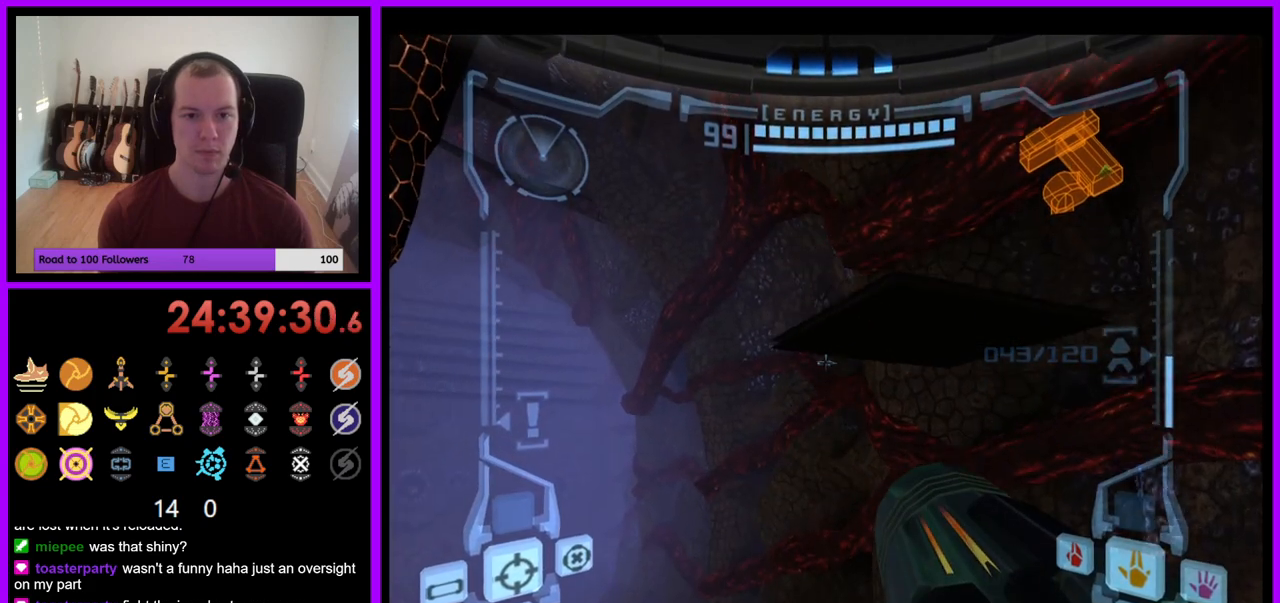
{"buttons": ["L1"], "left_stick": "center", "right_stick": "center", "events": [[150, "B", "down"], [283, "B", "up"]]}
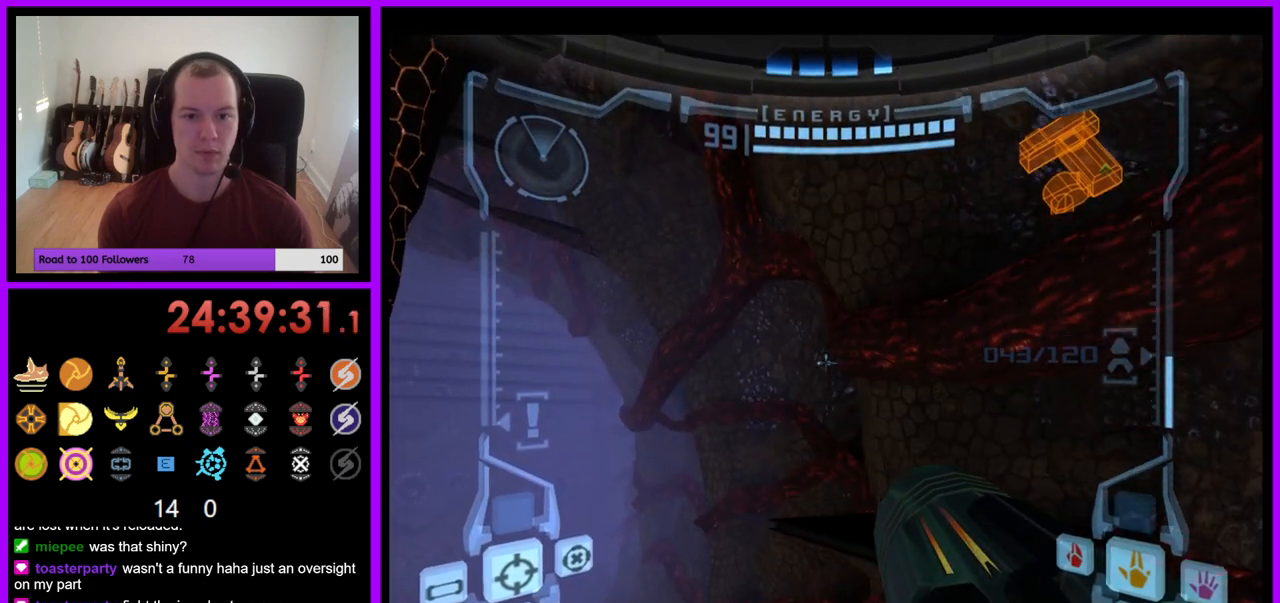
{"buttons": ["L1"], "left_stick": "center", "right_stick": "center", "events": []}
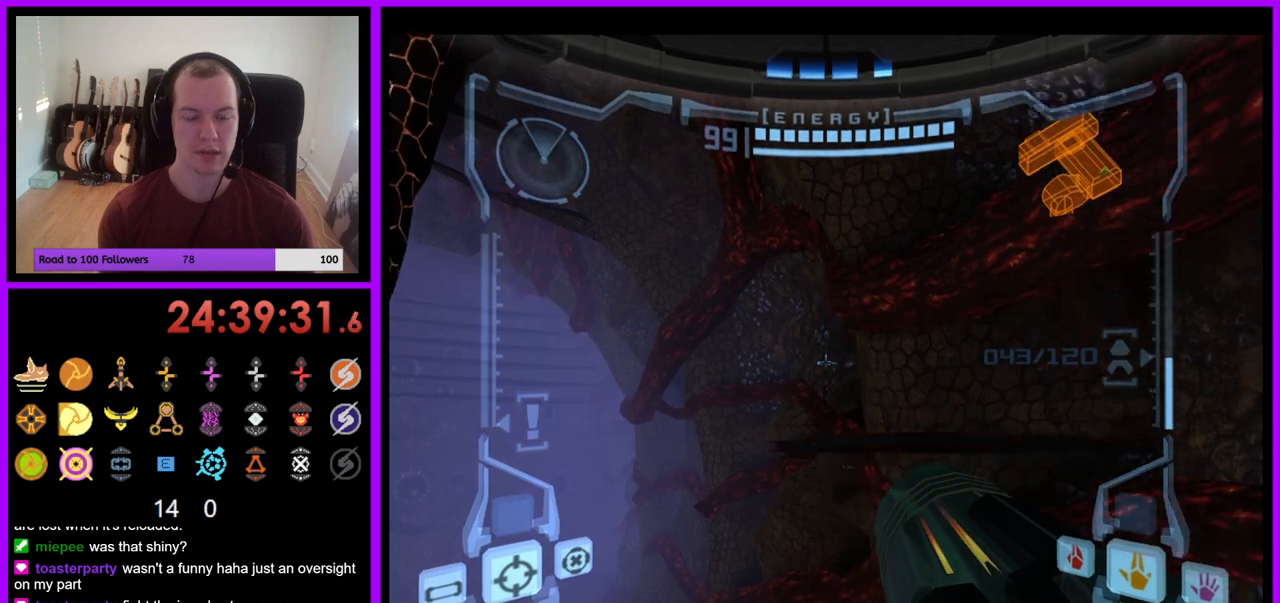
{"buttons": ["L1"], "left_stick": "center", "right_stick": "center", "events": []}
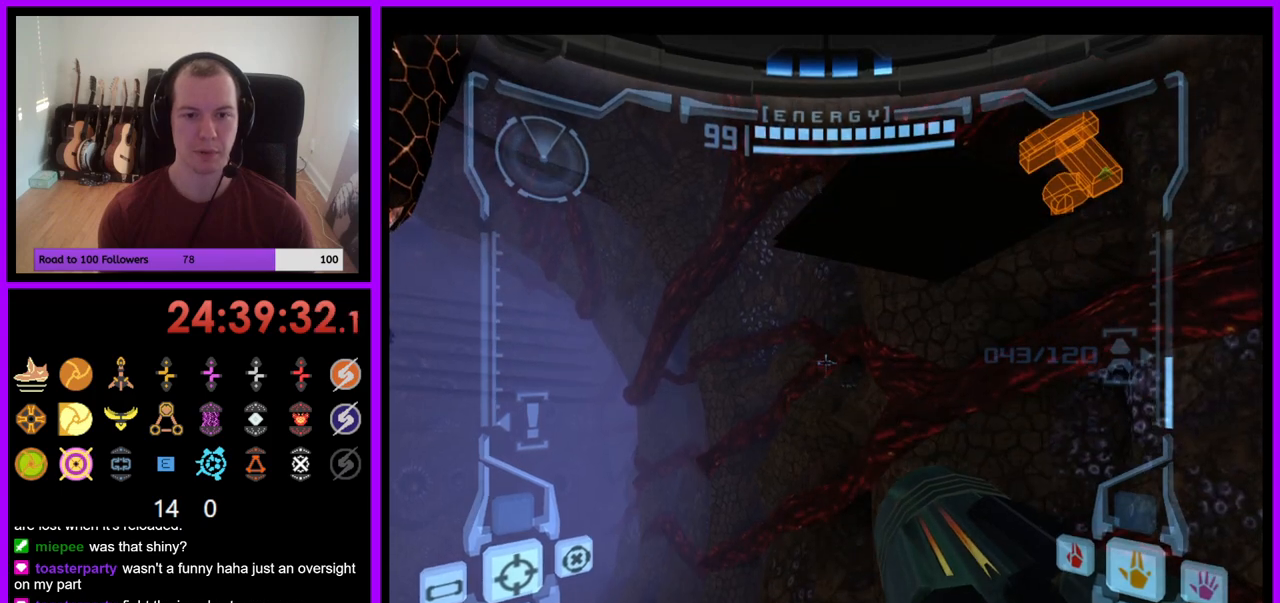
{"buttons": ["L1"], "left_stick": "up-right", "right_stick": "center", "events": [[50, "B", "down"], [117, "left_stick", "up-right"], [167, "B", "up"]]}
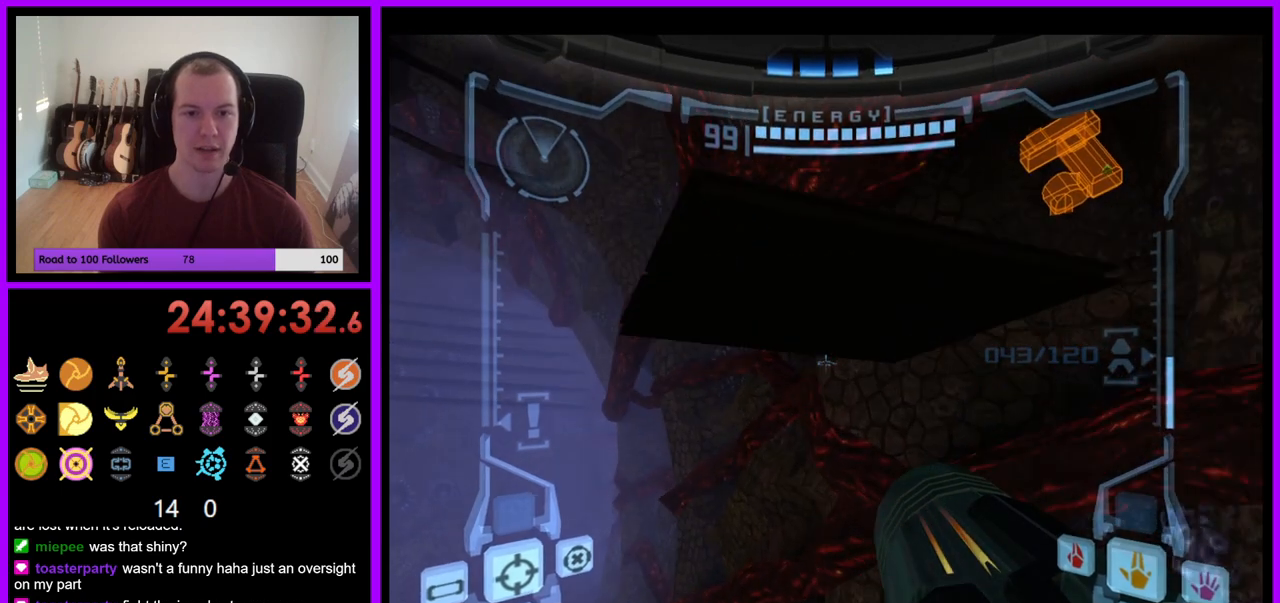
{"buttons": ["B", "L1"], "left_stick": "up-left", "right_stick": "center", "events": [[83, "B", "down"], [300, "left_stick", "up"], [500, "left_stick", "up-left"]]}
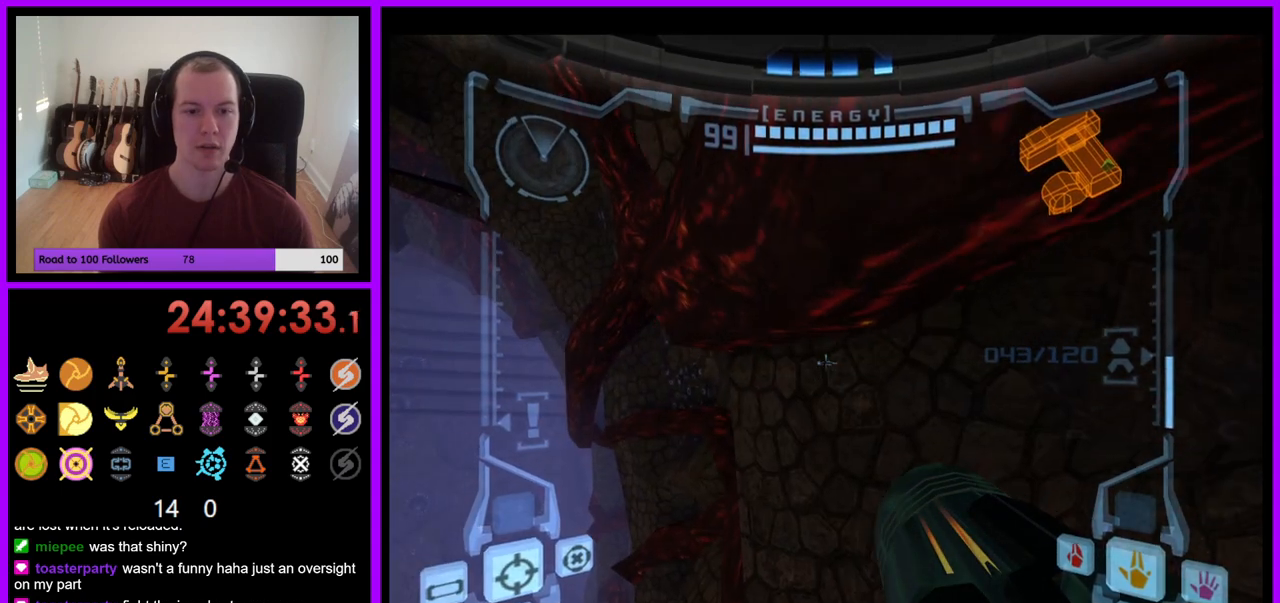
{"buttons": ["L1"], "left_stick": "down-left", "right_stick": "center", "events": [[117, "B", "up"], [283, "left_stick", "center"], [333, "left_stick", "up-left"], [500, "left_stick", "down-left"]]}
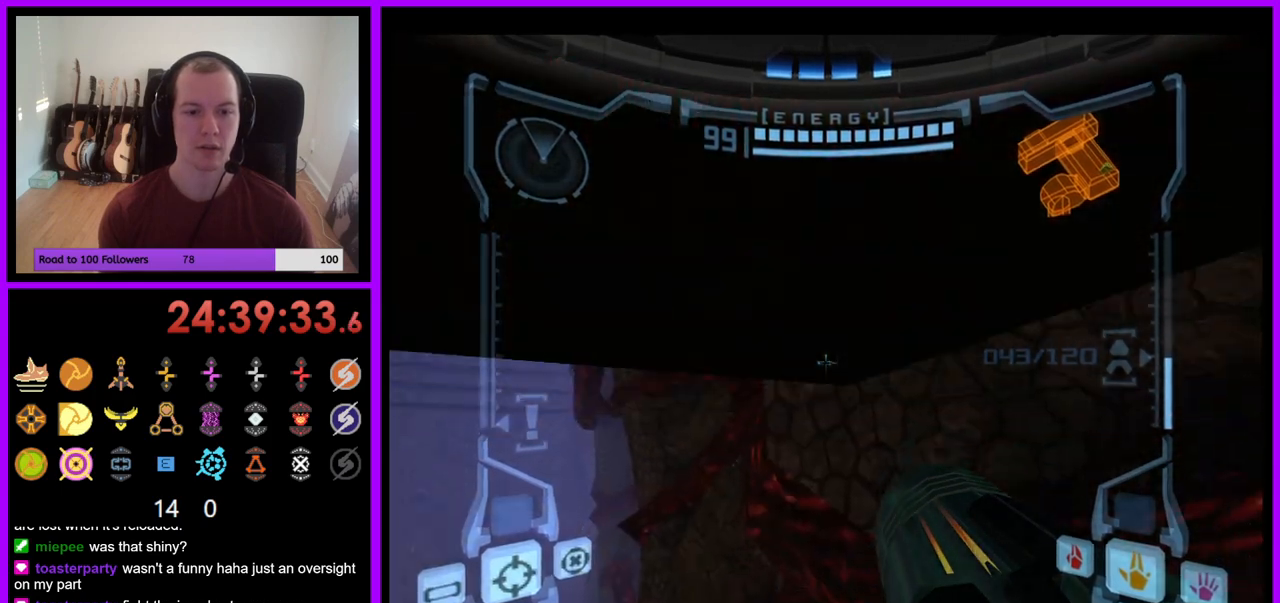
{"buttons": ["L1"], "left_stick": "down-right", "right_stick": "center", "events": [[133, "left_stick", "down"], [400, "left_stick", "down-right"]]}
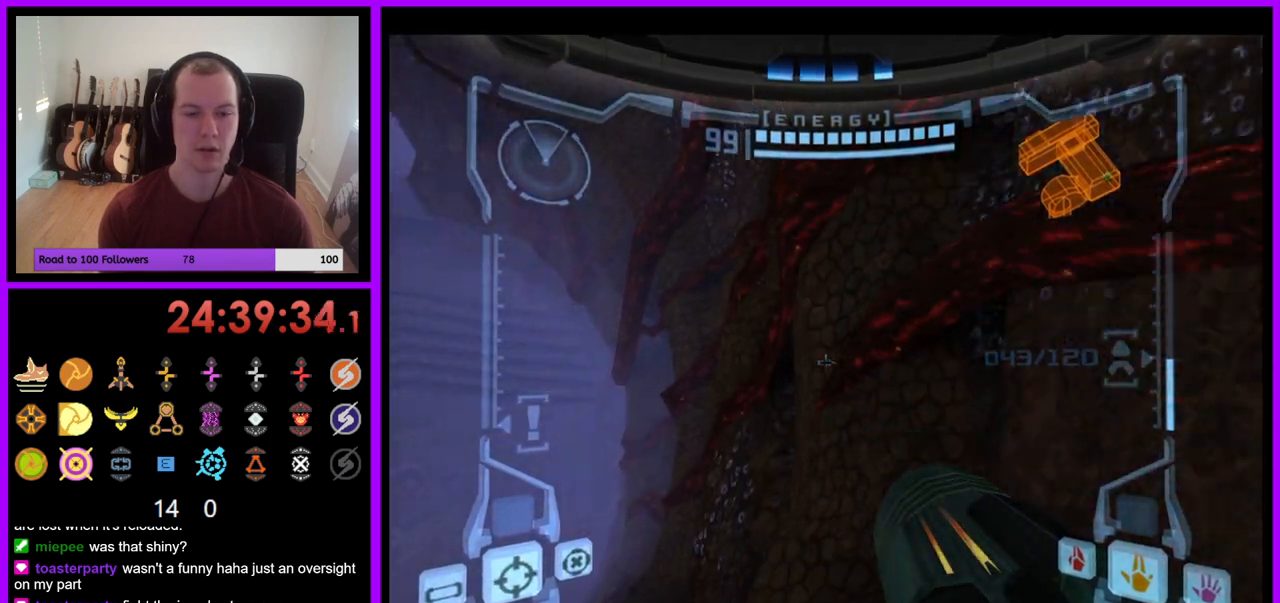
{"buttons": [], "left_stick": "left", "right_stick": "center", "events": [[33, "L1", "up"], [183, "left_stick", "left"]]}
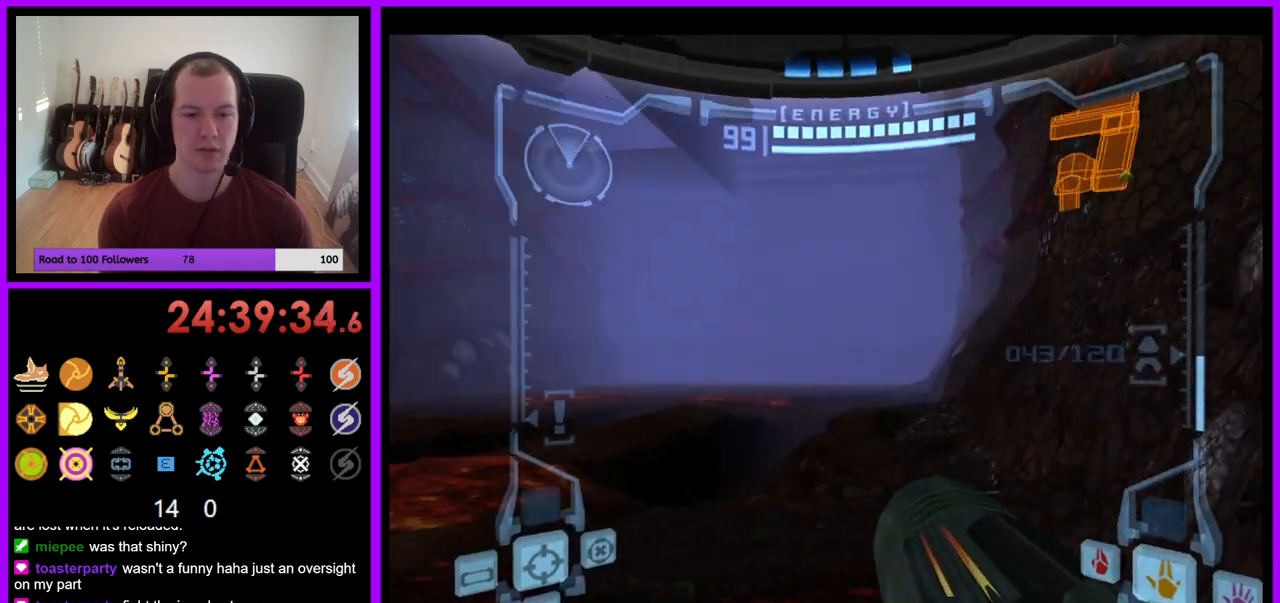
{"buttons": [], "left_stick": "down-left", "right_stick": "center", "events": [[300, "left_stick", "down-left"]]}
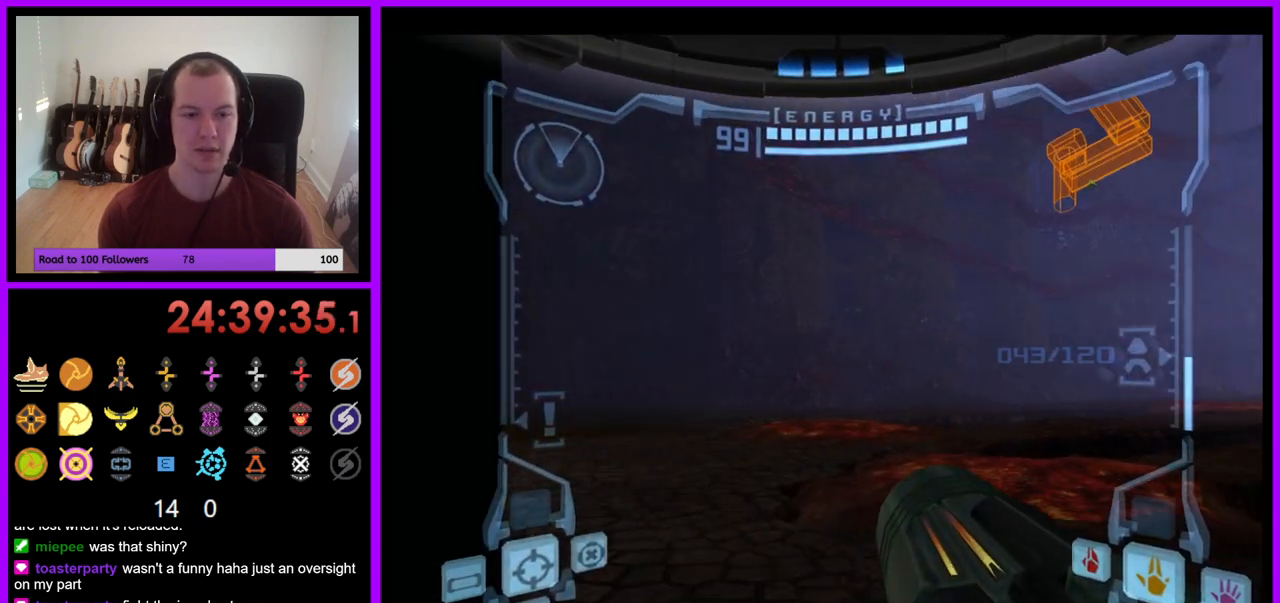
{"buttons": ["L1"], "left_stick": "down", "right_stick": "center", "events": [[150, "L1", "down"], [500, "left_stick", "down"]]}